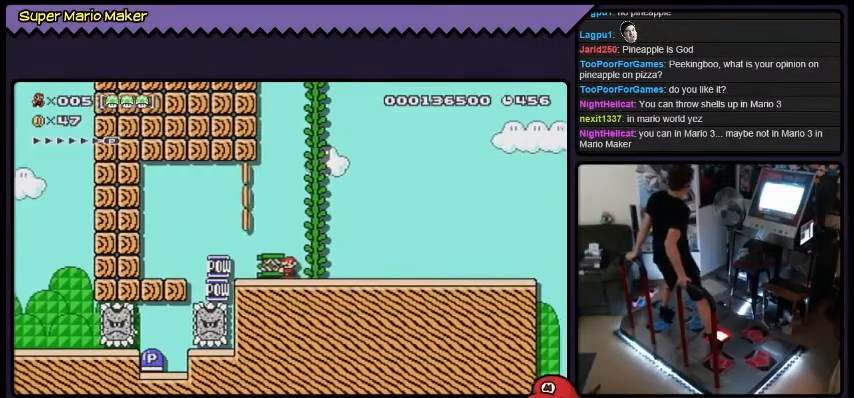
Gameplay with a controller (Nintendo layout); each line is a JSON object with the inputs held at the frame after it. "events" lists button and stick changes between this image and that frame as [ms after this image, input, new state], when the widget could be followed in between. Not read: L3 R3.
{"buttons": ["Y"], "events": []}
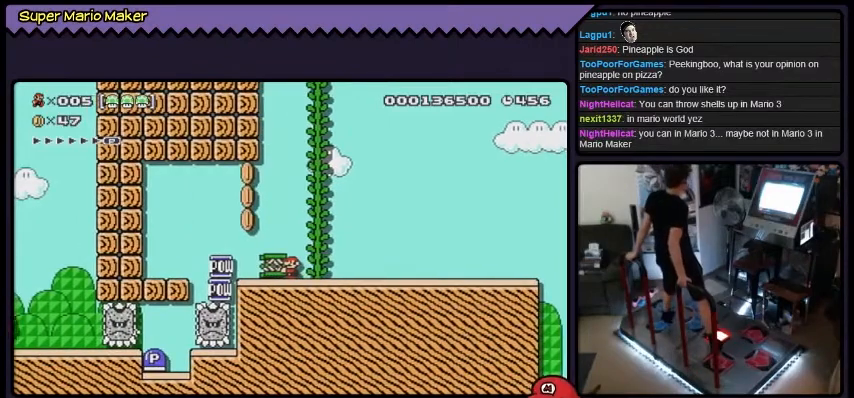
{"buttons": ["Y"], "events": []}
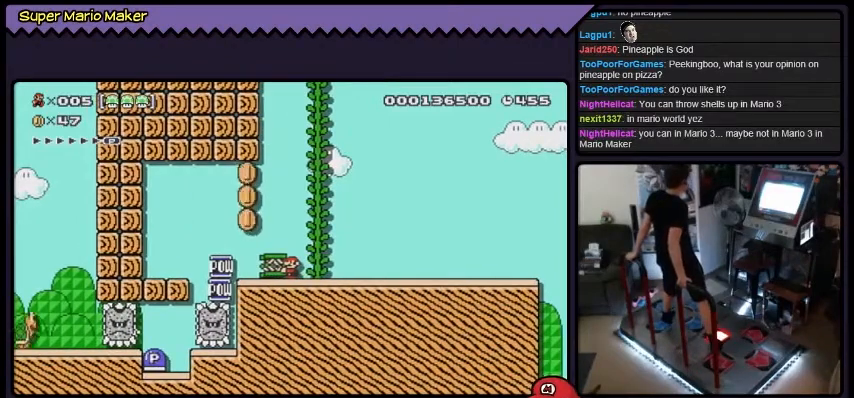
{"buttons": ["Y"], "events": []}
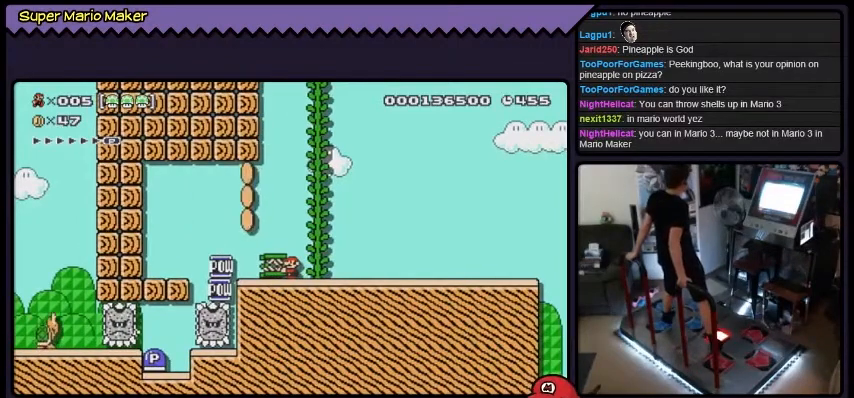
{"buttons": ["Y"], "events": []}
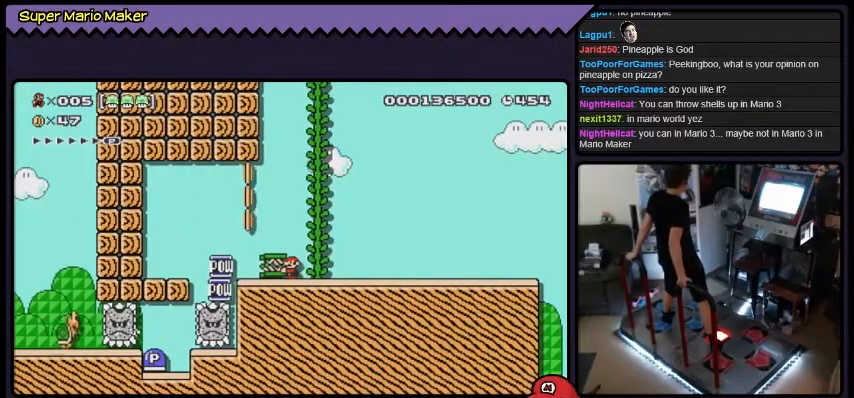
{"buttons": ["B", "Y"], "events": [[501, "B", "down"]]}
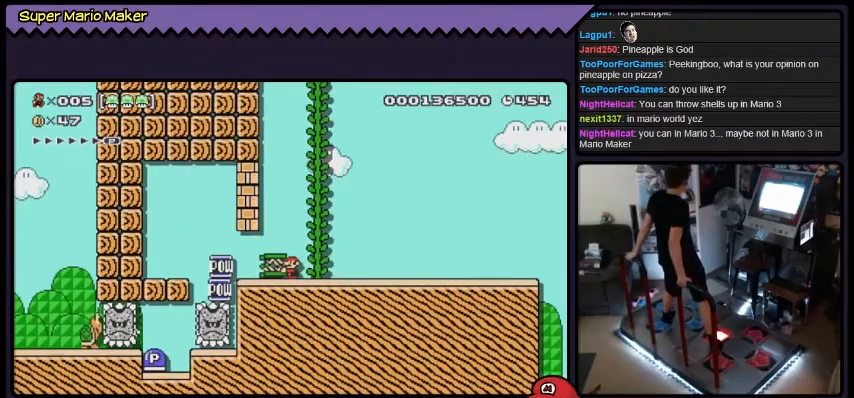
{"buttons": ["B", "Y"], "events": [[467, "DPAD_DOWN", "down"], [500, "DPAD_DOWN", "up"]]}
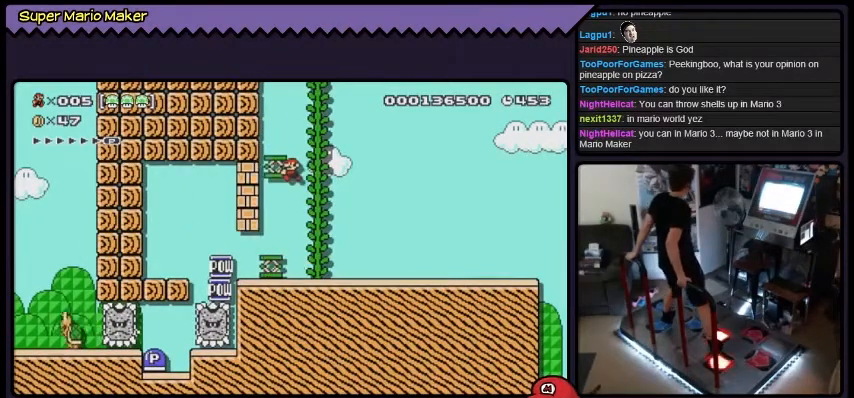
{"buttons": ["Y"], "events": [[67, "DPAD_DOWN", "down"], [234, "B", "up"], [367, "DPAD_DOWN", "up"]]}
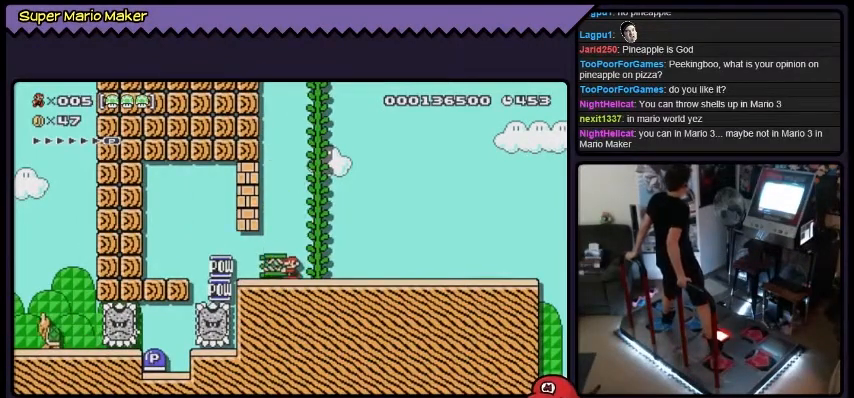
{"buttons": ["B", "Y", "DPAD_DOWN"], "events": [[133, "B", "down"], [267, "DPAD_DOWN", "down"]]}
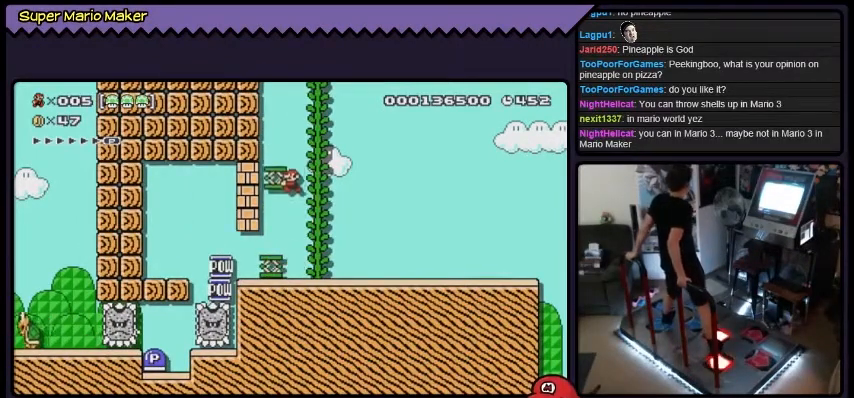
{"buttons": [], "events": [[167, "B", "up"], [234, "Y", "up"], [401, "DPAD_DOWN", "up"]]}
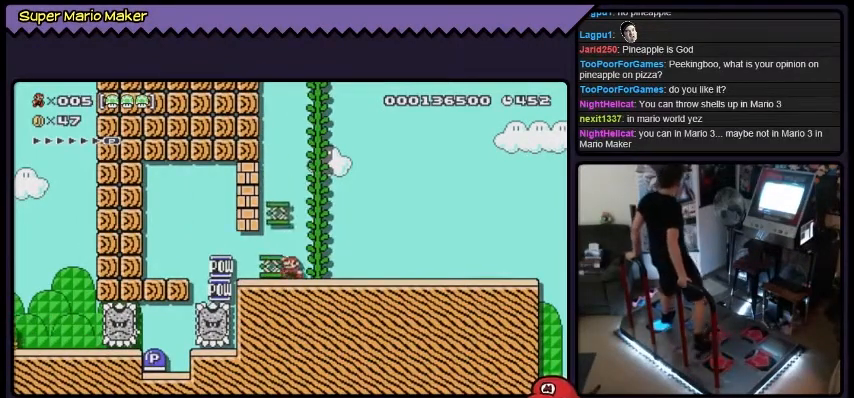
{"buttons": [], "events": []}
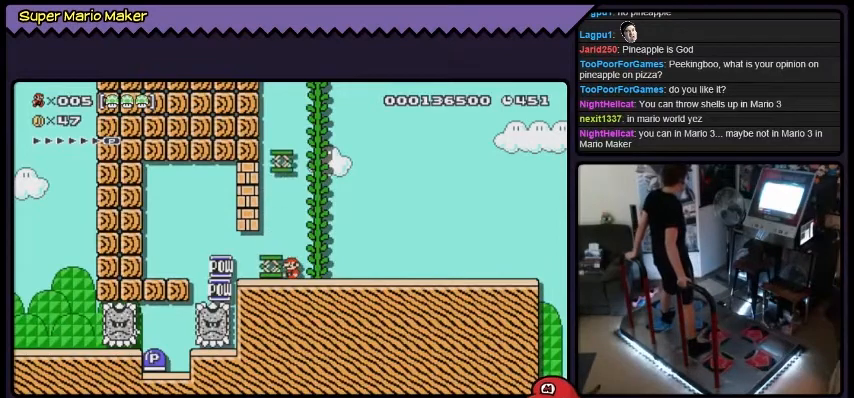
{"buttons": [], "events": []}
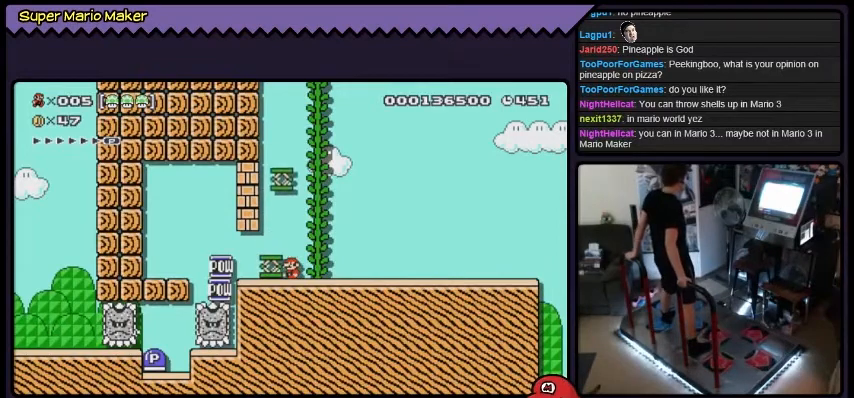
{"buttons": [], "events": []}
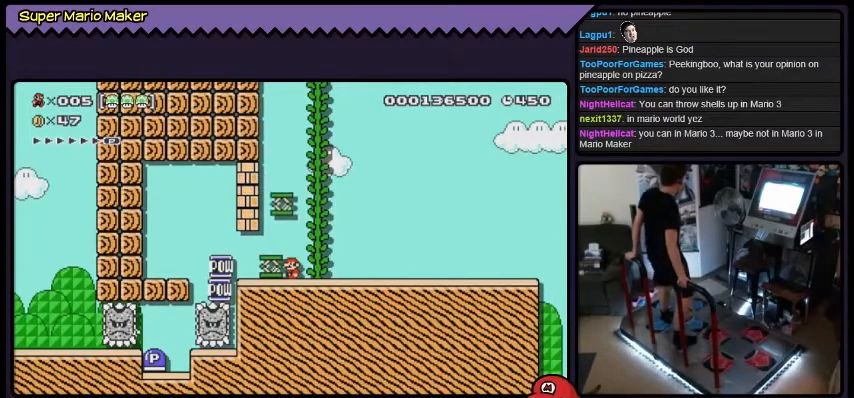
{"buttons": [], "events": [[67, "DPAD_LEFT", "down"], [100, "DPAD_LEFT", "up"], [200, "DPAD_LEFT", "down"], [367, "DPAD_LEFT", "up"]]}
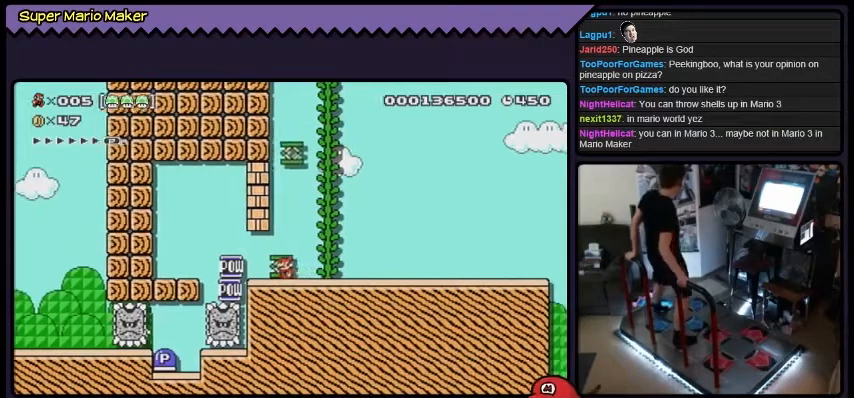
{"buttons": ["DPAD_LEFT"], "events": [[467, "DPAD_LEFT", "down"]]}
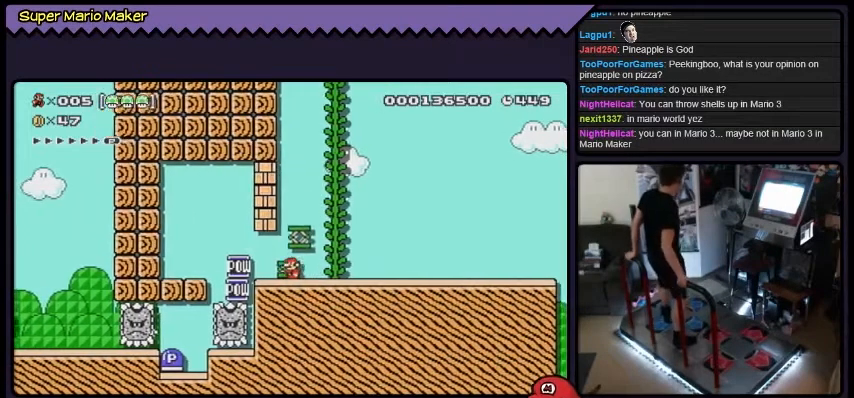
{"buttons": [], "events": [[367, "DPAD_LEFT", "up"]]}
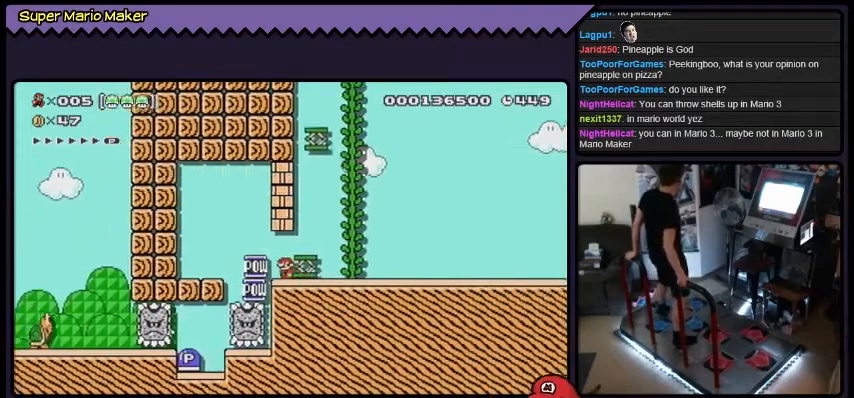
{"buttons": [], "events": []}
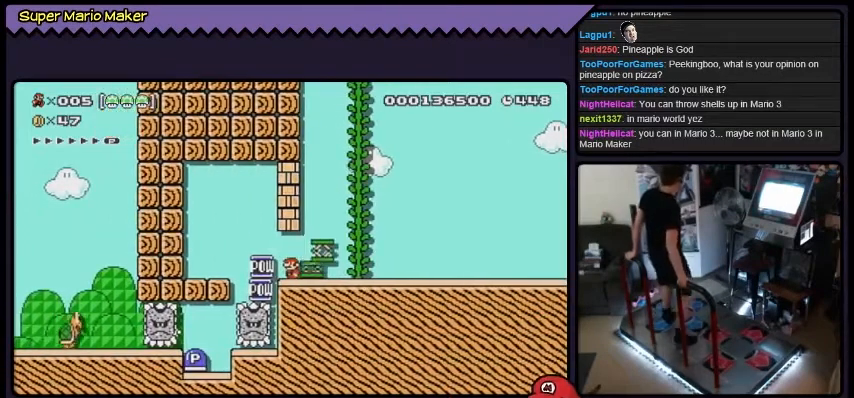
{"buttons": ["DPAD_LEFT"], "events": [[301, "DPAD_LEFT", "down"]]}
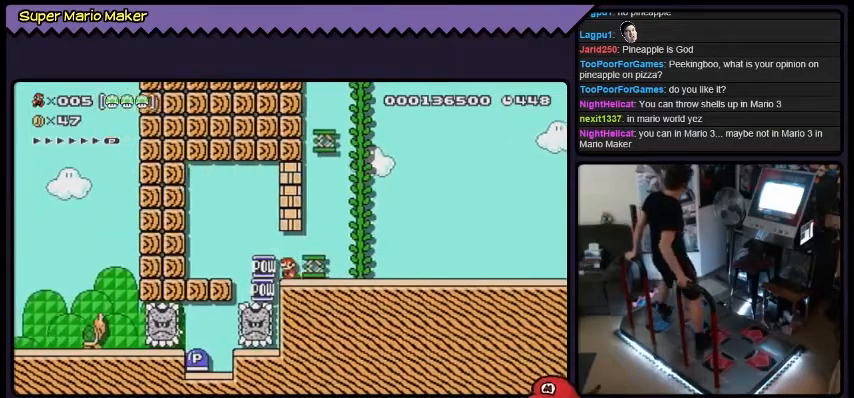
{"buttons": ["Y"], "events": [[100, "DPAD_LEFT", "up"], [467, "Y", "down"]]}
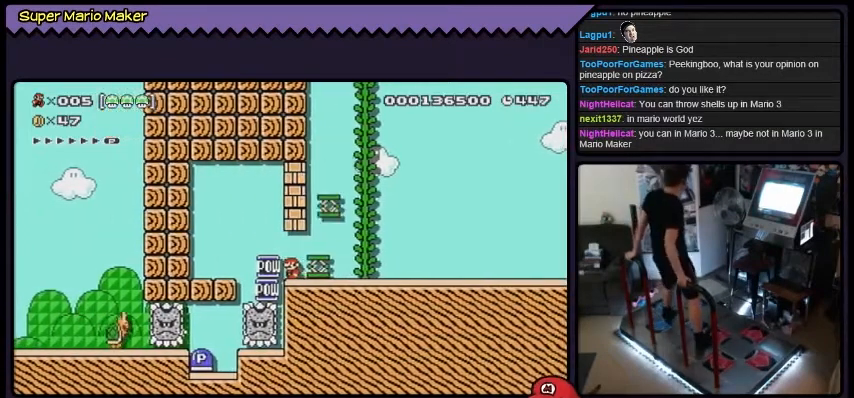
{"buttons": ["Y"], "events": []}
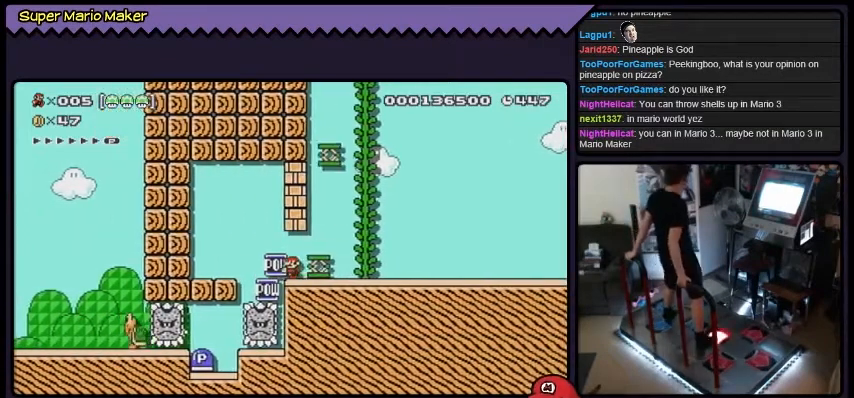
{"buttons": ["Y", "DPAD_RIGHT"], "events": [[200, "DPAD_RIGHT", "down"]]}
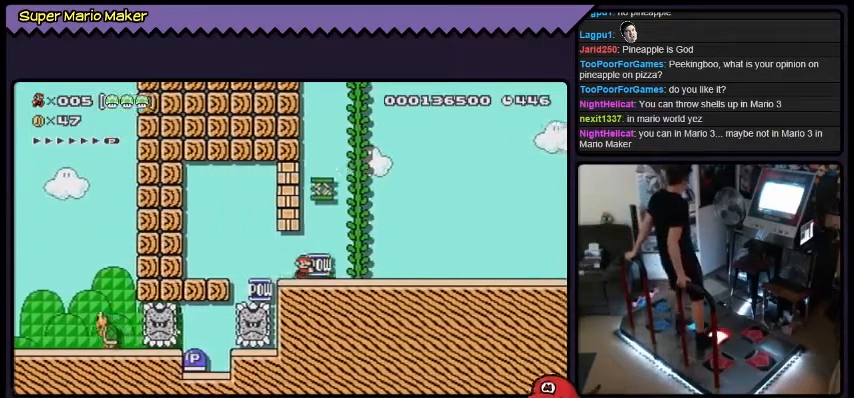
{"buttons": ["Y"], "events": [[200, "DPAD_RIGHT", "up"]]}
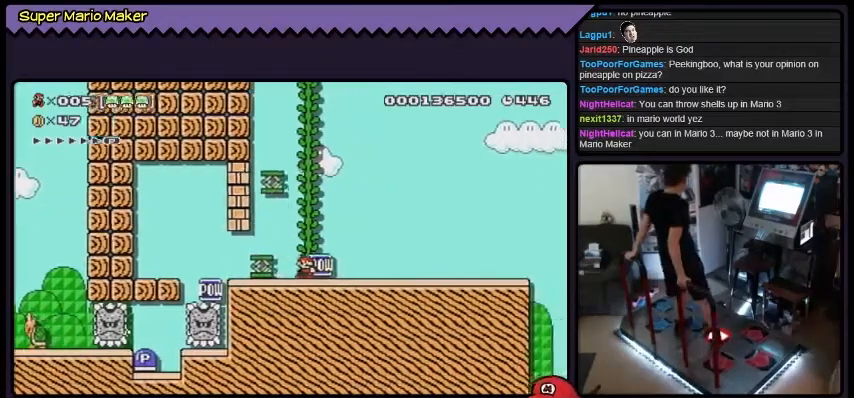
{"buttons": ["Y"], "events": [[200, "DPAD_RIGHT", "down"], [367, "DPAD_RIGHT", "up"]]}
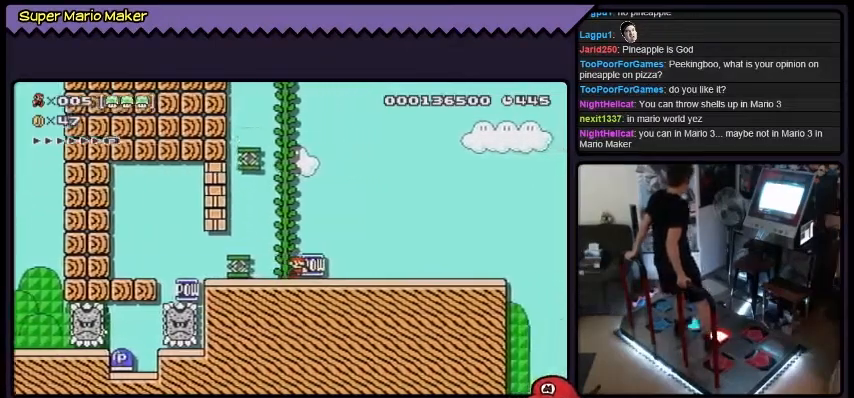
{"buttons": ["Y", "DPAD_LEFT"], "events": [[334, "DPAD_LEFT", "down"], [367, "DPAD_LEFT", "up"], [401, "DPAD_LEFT", "down"]]}
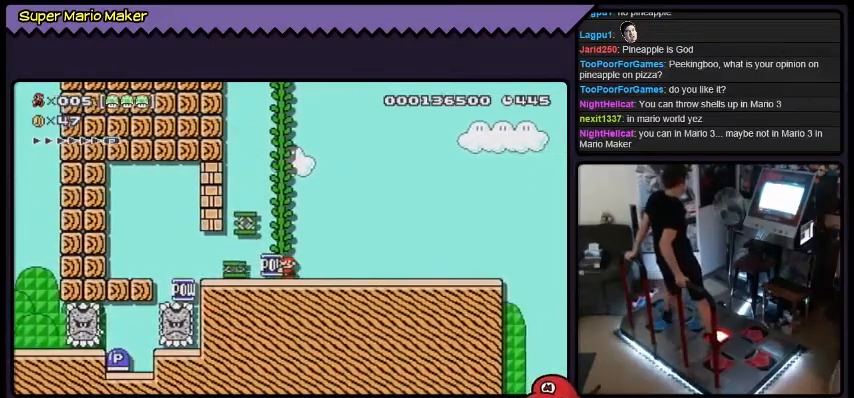
{"buttons": ["Y"], "events": [[200, "DPAD_LEFT", "up"]]}
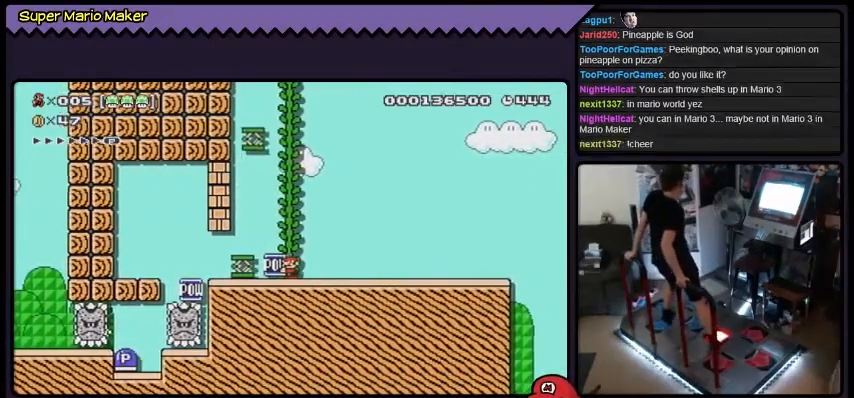
{"buttons": ["Y"], "events": []}
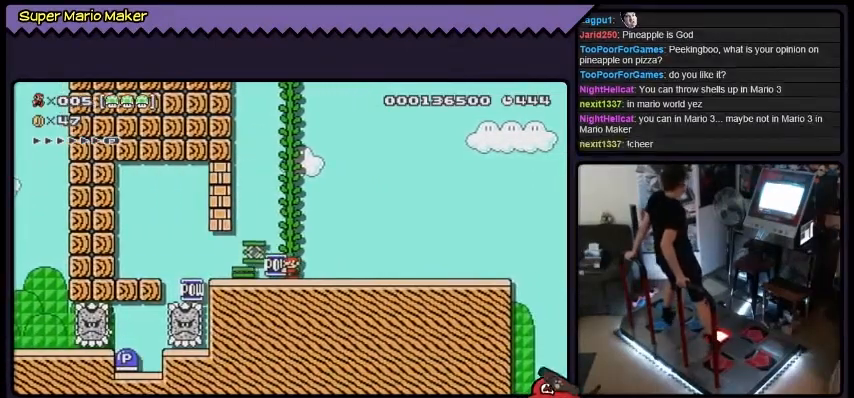
{"buttons": ["B", "Y"], "events": [[367, "B", "down"]]}
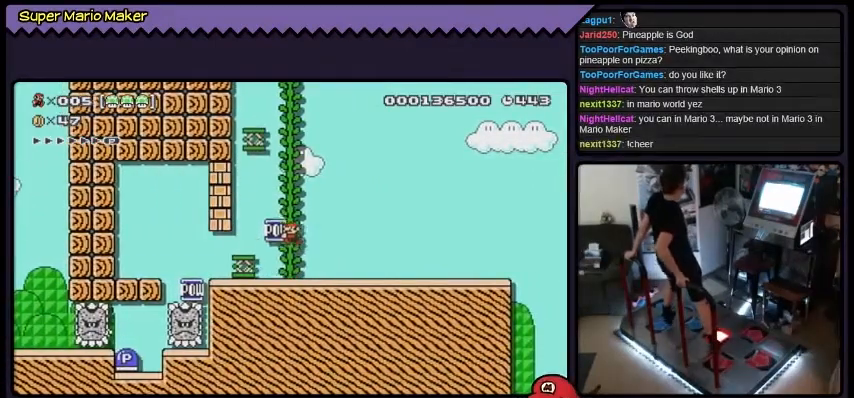
{"buttons": ["Y", "DPAD_DOWN"], "events": [[67, "DPAD_LEFT", "down"], [301, "DPAD_LEFT", "up"], [434, "B", "up"], [501, "DPAD_DOWN", "down"]]}
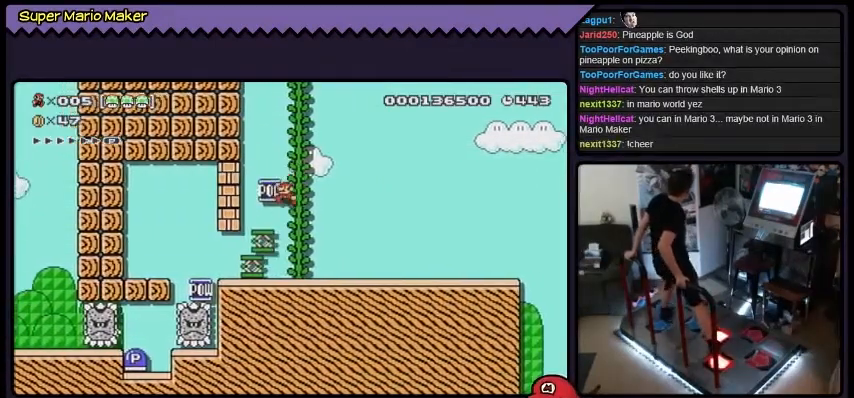
{"buttons": [], "events": [[167, "Y", "up"], [233, "DPAD_DOWN", "up"]]}
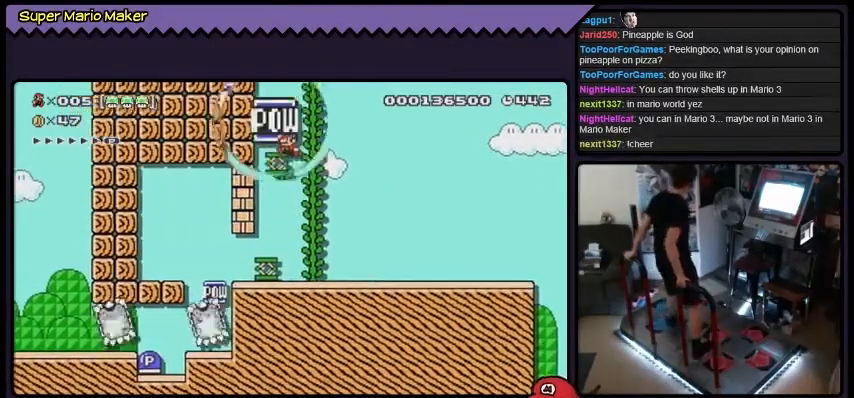
{"buttons": [], "events": []}
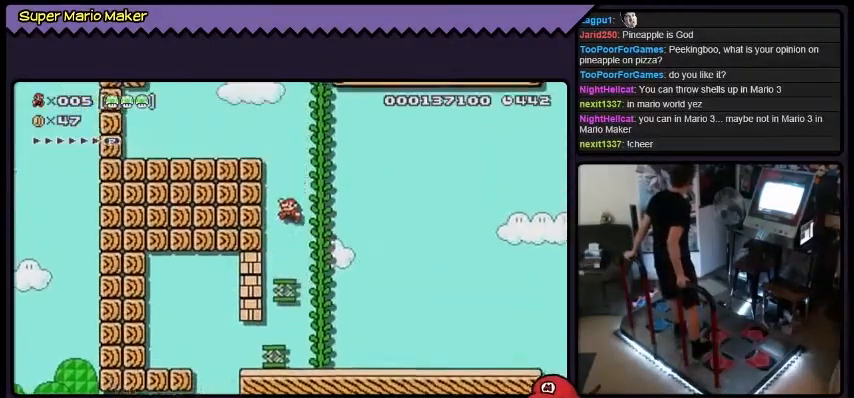
{"buttons": [], "events": []}
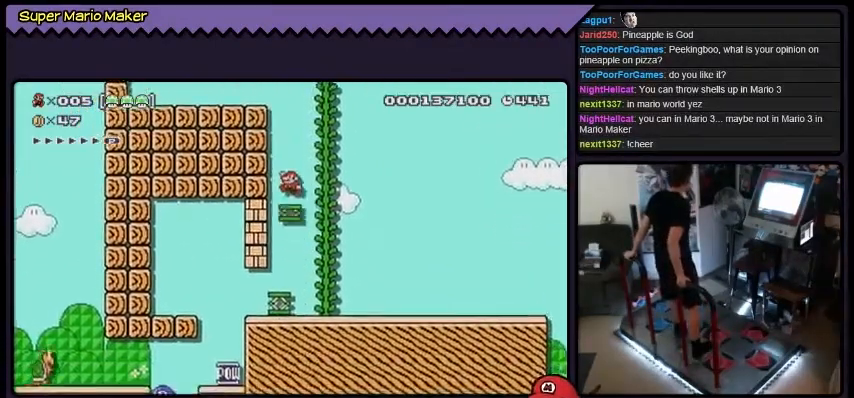
{"buttons": [], "events": []}